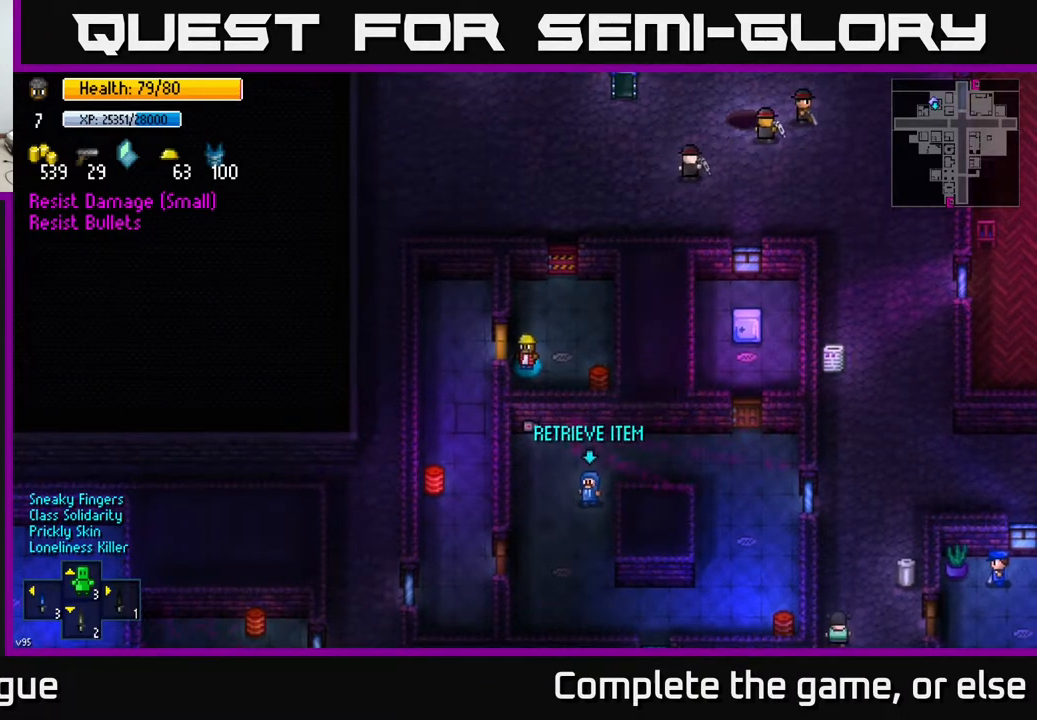
Gameplay with a controller (Xbox layout); each line is a JSON object with the inputs held at the frame after it. "events" lists button and stick changes between this image and that frame as [ms after this image, input, new state], when the widget could be followed in between.
{"buttons": [], "left_stick": "center", "right_stick": "up", "events": [[100, "left_stick", "down"], [167, "right_stick", "up-left"], [300, "left_stick", "down-left"], [317, "right_stick", "up"], [400, "left_stick", "center"]]}
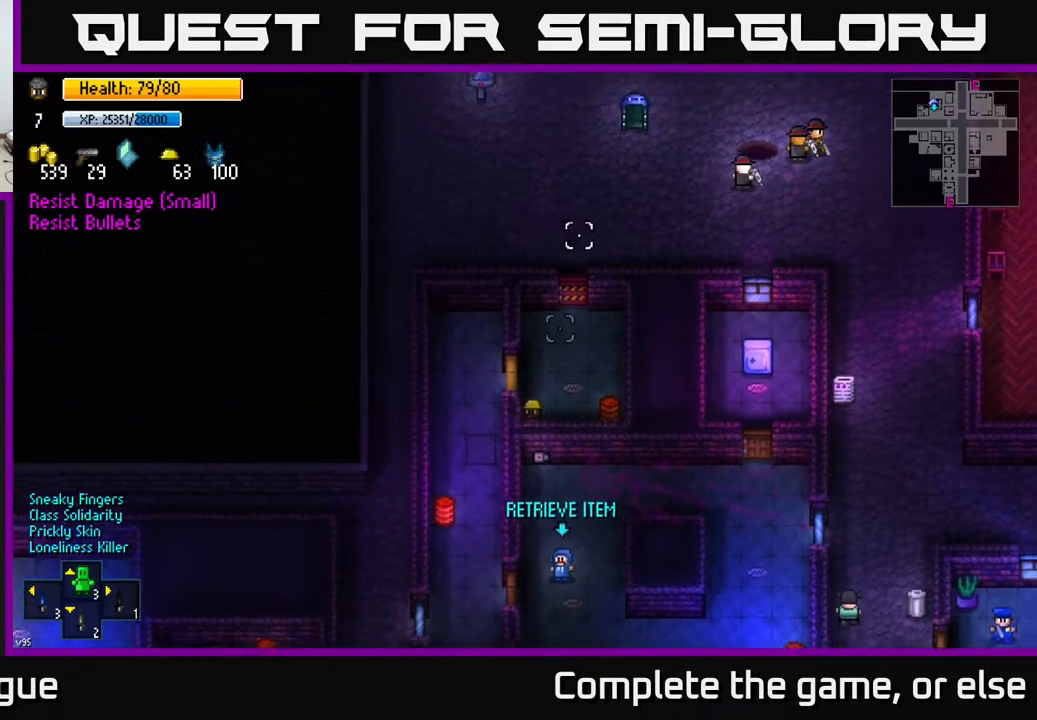
{"buttons": [], "left_stick": "center", "right_stick": "up", "events": [[350, "left_stick", "up"], [400, "left_stick", "center"]]}
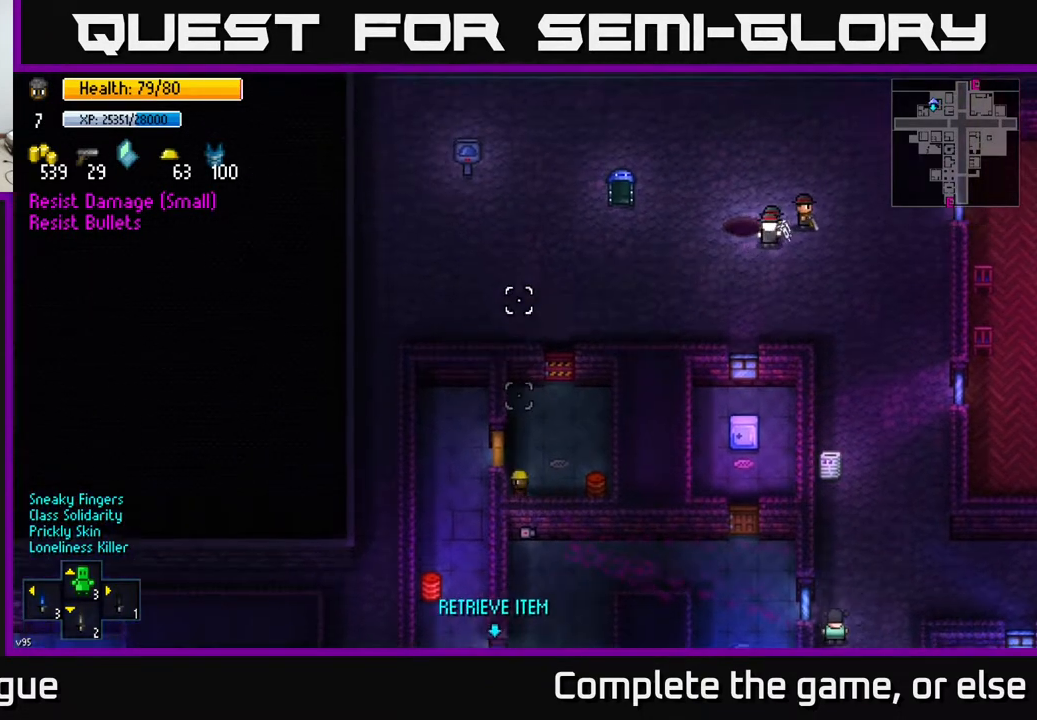
{"buttons": [], "left_stick": "center", "right_stick": "center", "events": [[300, "left_stick", "down"], [450, "right_stick", "center"], [467, "left_stick", "center"]]}
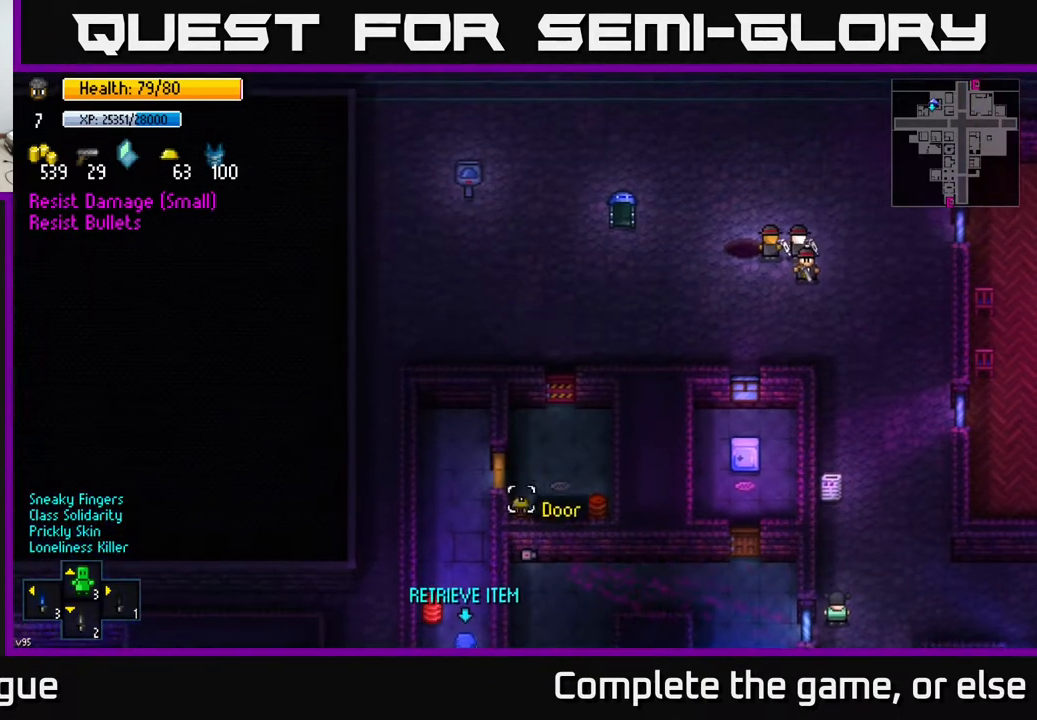
{"buttons": [], "left_stick": "center", "right_stick": "up", "events": [[33, "right_stick", "down"], [267, "right_stick", "left"], [333, "right_stick", "up"]]}
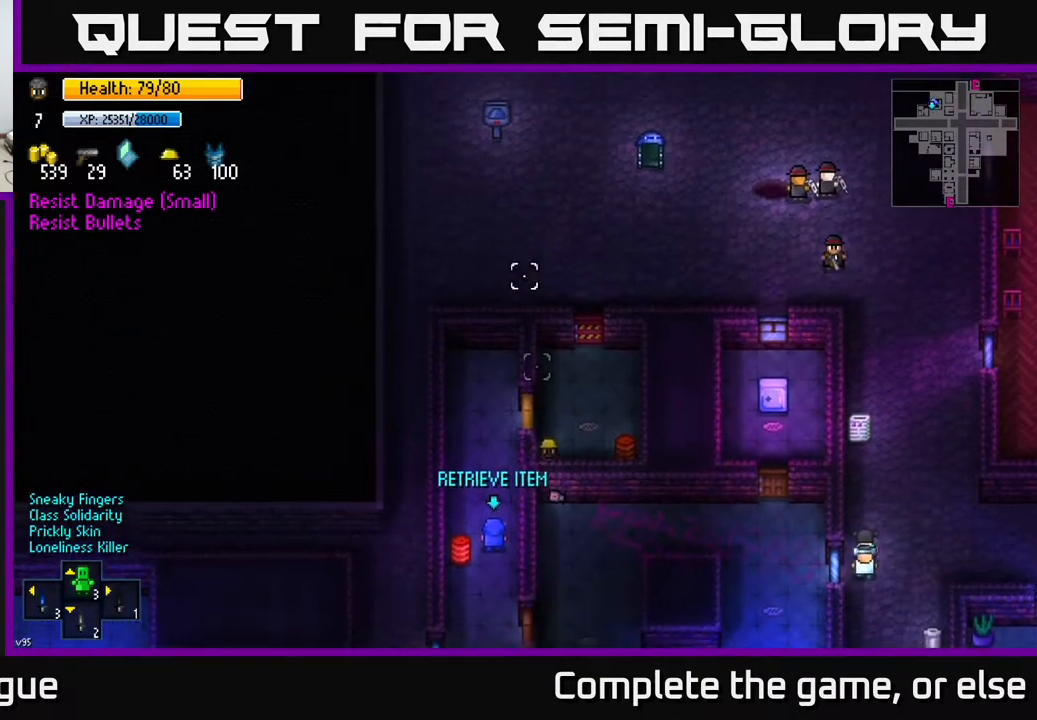
{"buttons": [], "left_stick": "center", "right_stick": "up", "events": []}
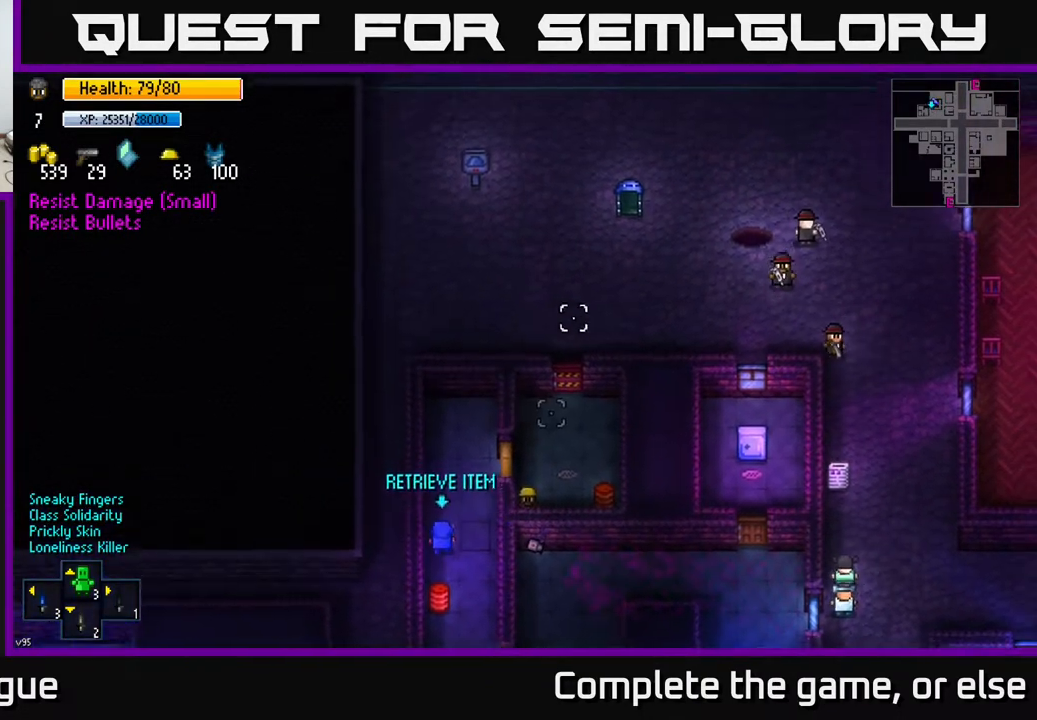
{"buttons": [], "left_stick": "center", "right_stick": "up", "events": []}
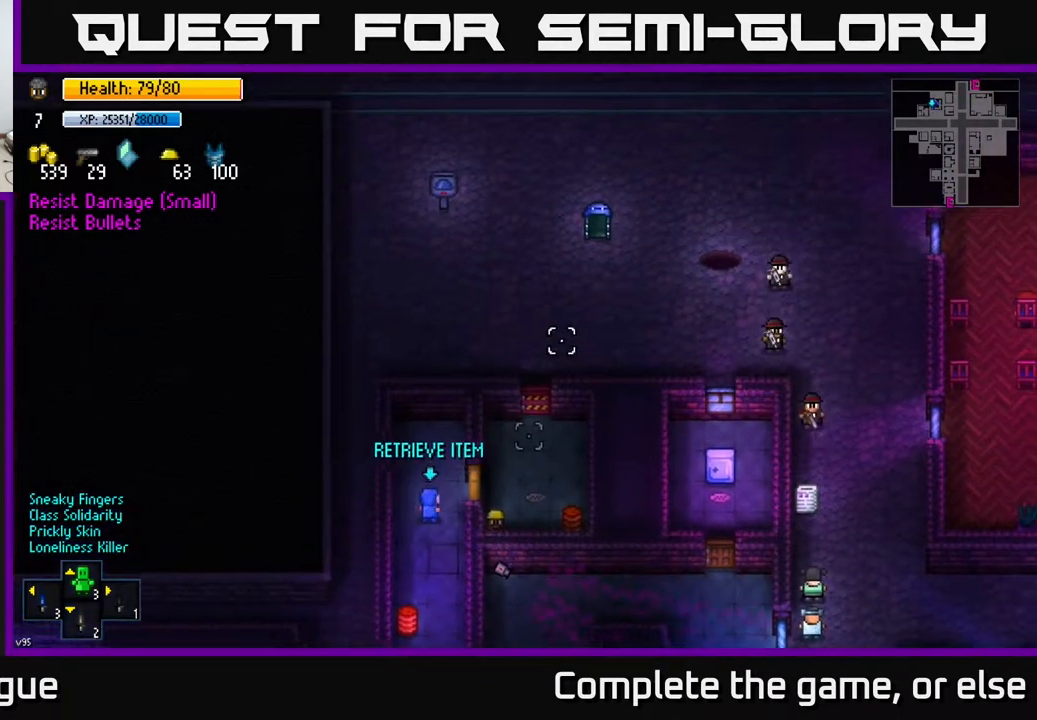
{"buttons": [], "left_stick": "center", "right_stick": "up", "events": []}
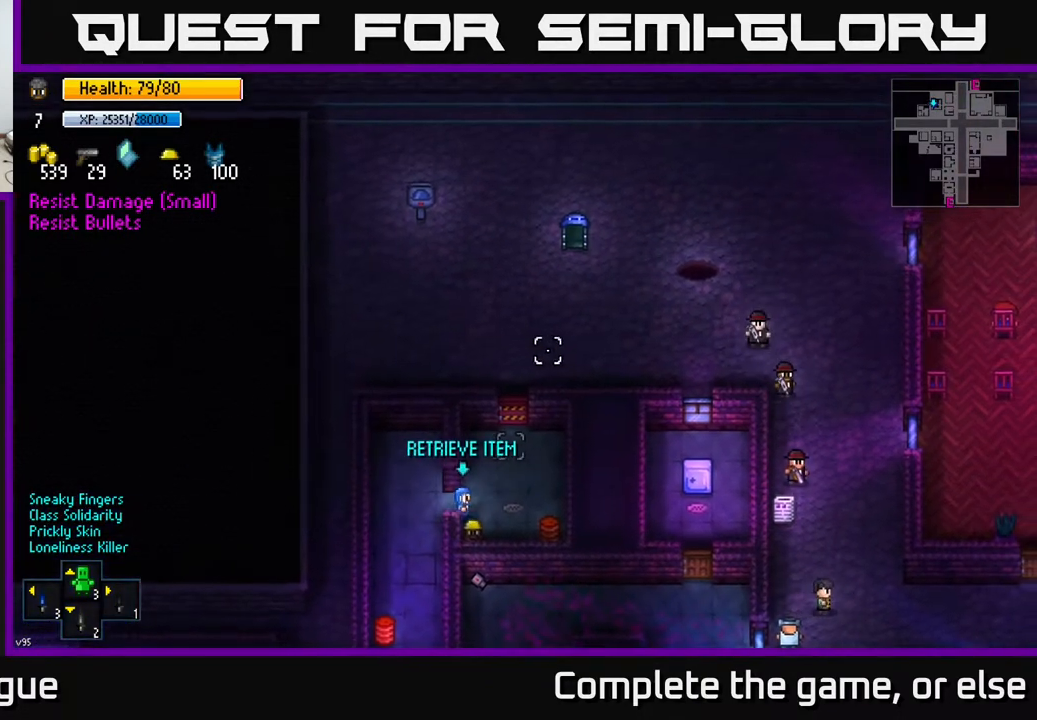
{"buttons": [], "left_stick": "up", "right_stick": "up-right", "events": [[283, "right_stick", "up-right"], [467, "left_stick", "up"]]}
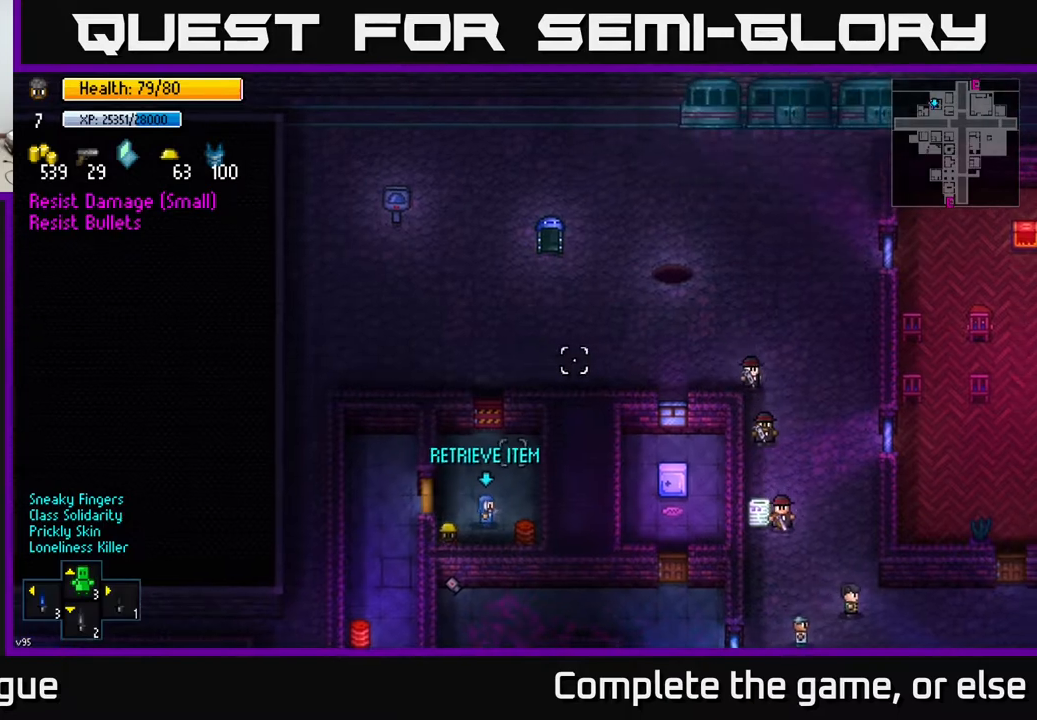
{"buttons": [], "left_stick": "center", "right_stick": "right", "events": [[150, "left_stick", "left"], [183, "right_stick", "right"], [367, "left_stick", "center"]]}
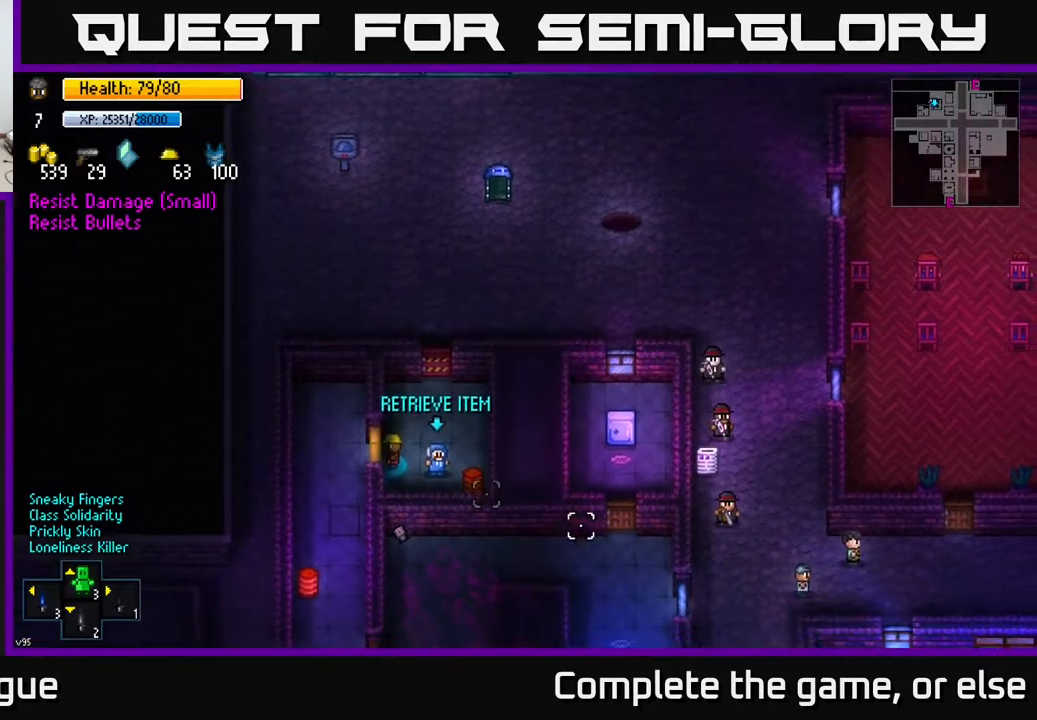
{"buttons": [], "left_stick": "up-left", "right_stick": "down-right", "events": [[50, "left_stick", "up"], [50, "right_stick", "down-right"], [167, "left_stick", "up-right"], [467, "left_stick", "up-left"]]}
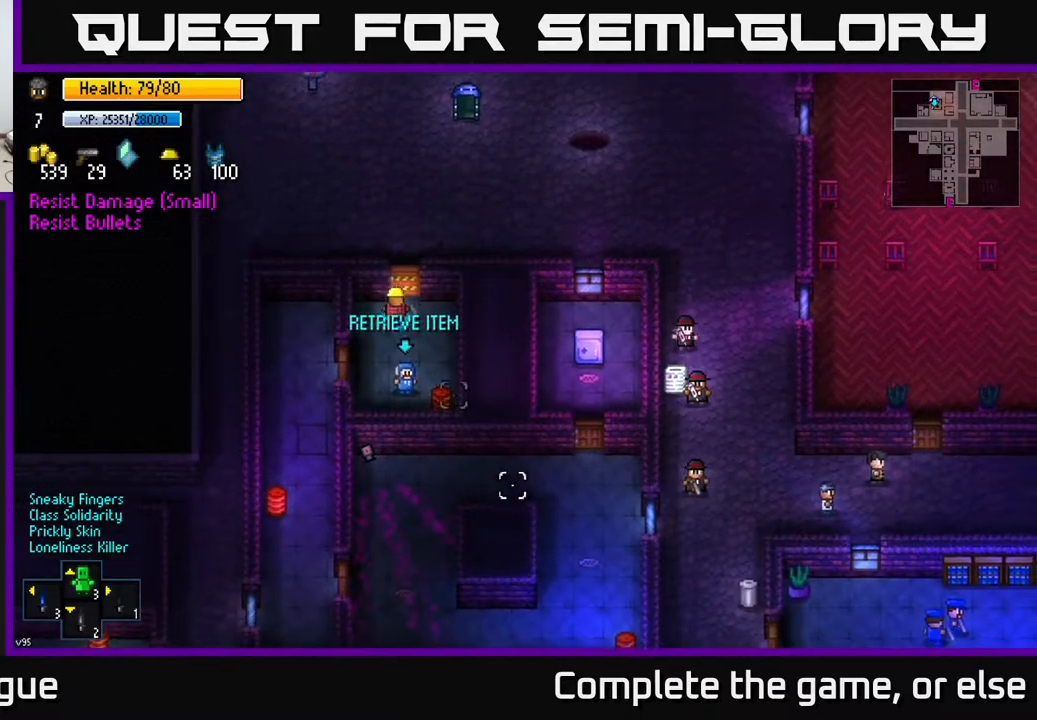
{"buttons": [], "left_stick": "center", "right_stick": "down-right", "events": [[50, "R2", "down"], [117, "R2", "up"], [233, "left_stick", "center"]]}
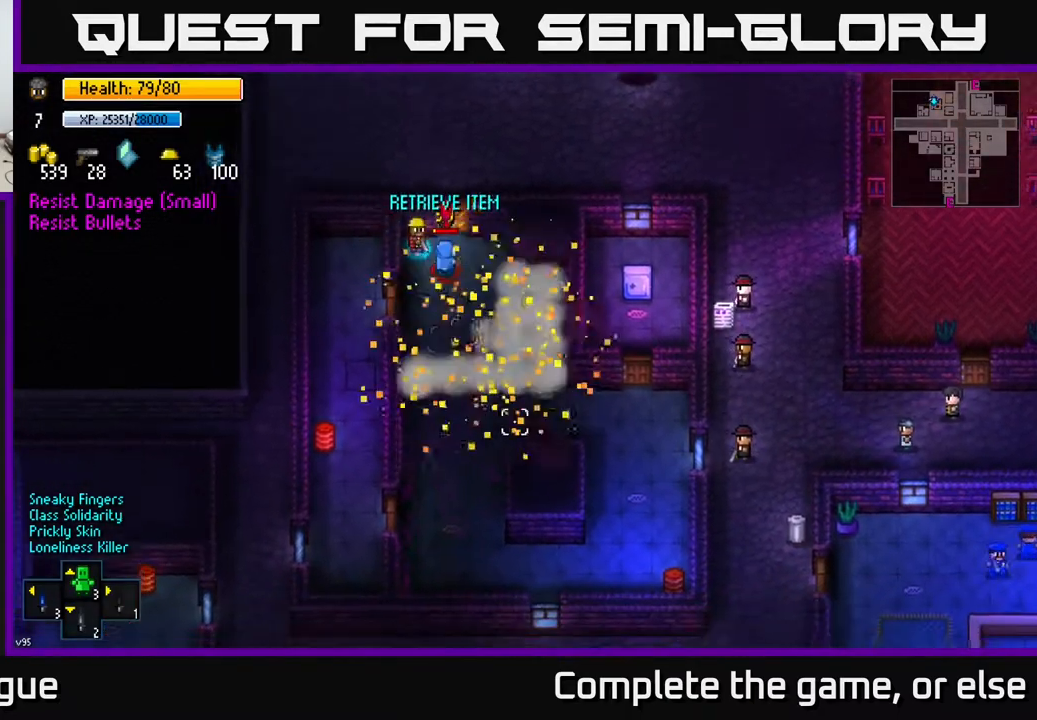
{"buttons": [], "left_stick": "down", "right_stick": "right", "events": [[33, "right_stick", "down"], [133, "left_stick", "right"], [267, "left_stick", "down"], [300, "right_stick", "right"], [367, "R2", "down"], [450, "R2", "up"]]}
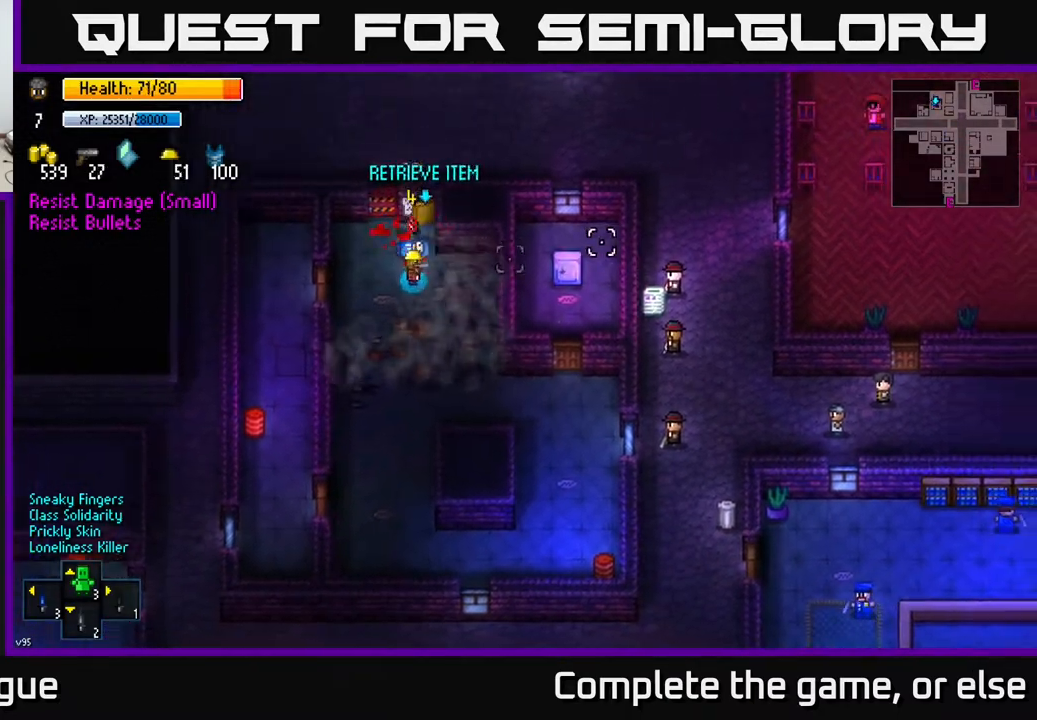
{"buttons": [], "left_stick": "center", "right_stick": "up-left", "events": [[83, "right_stick", "up-right"], [200, "right_stick", "up"], [233, "left_stick", "center"], [283, "left_stick", "up-left"], [450, "left_stick", "center"], [450, "right_stick", "up-left"]]}
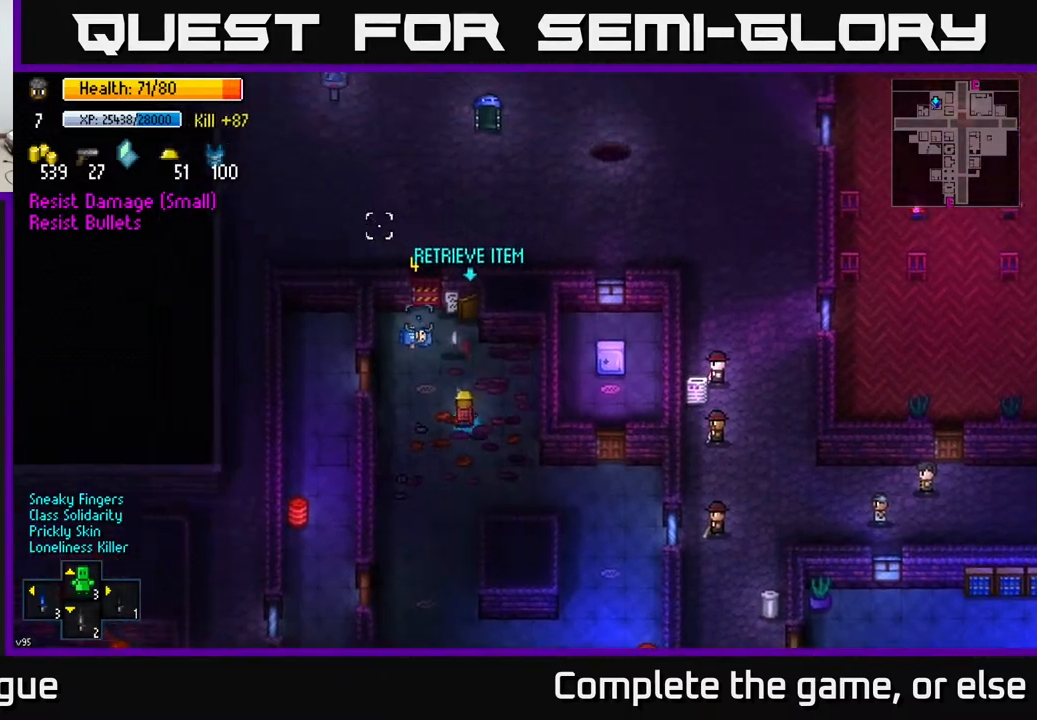
{"buttons": [], "left_stick": "center", "right_stick": "center", "events": [[33, "left_stick", "up"], [83, "right_stick", "center"], [333, "A", "down"], [350, "left_stick", "center"], [400, "A", "up"]]}
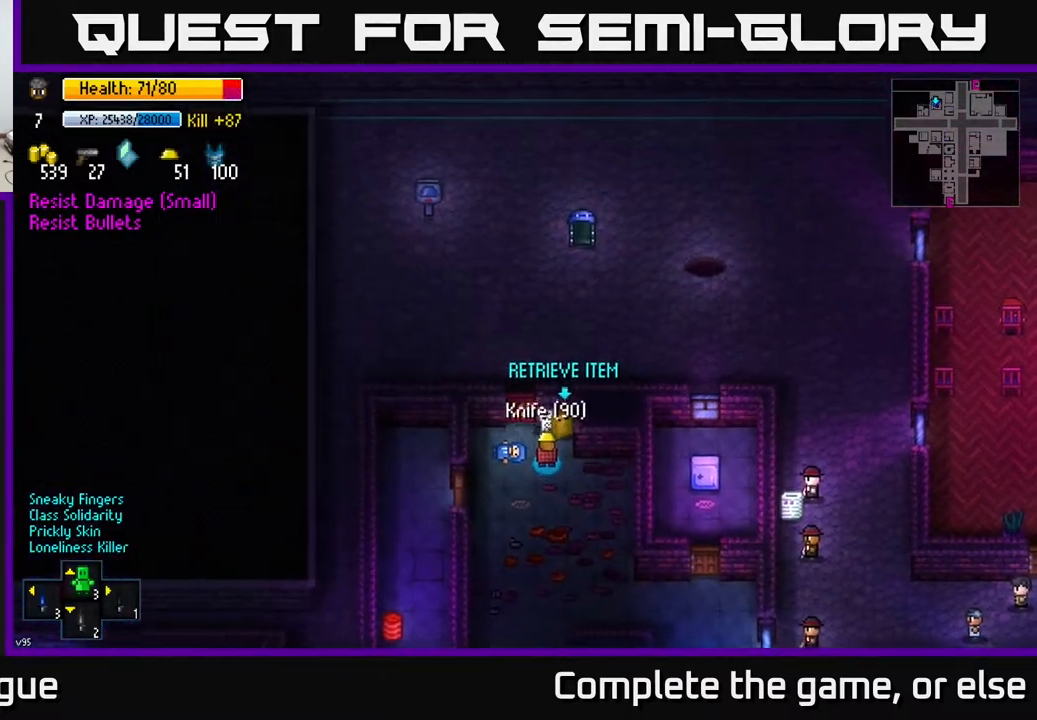
{"buttons": [], "left_stick": "down-left", "right_stick": "center", "events": [[17, "left_stick", "up"], [33, "A", "down"], [117, "A", "up"], [133, "left_stick", "center"], [200, "A", "down"], [267, "A", "up"], [333, "A", "down"], [400, "A", "up"], [467, "left_stick", "down-left"]]}
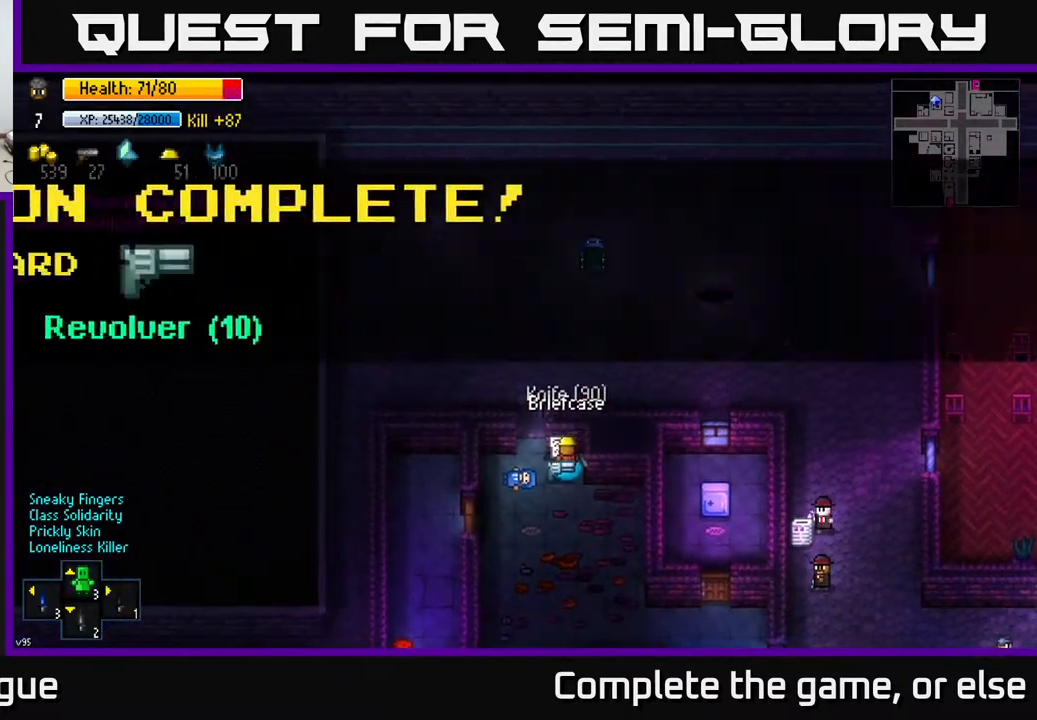
{"buttons": [], "left_stick": "center", "right_stick": "center", "events": [[133, "left_stick", "center"]]}
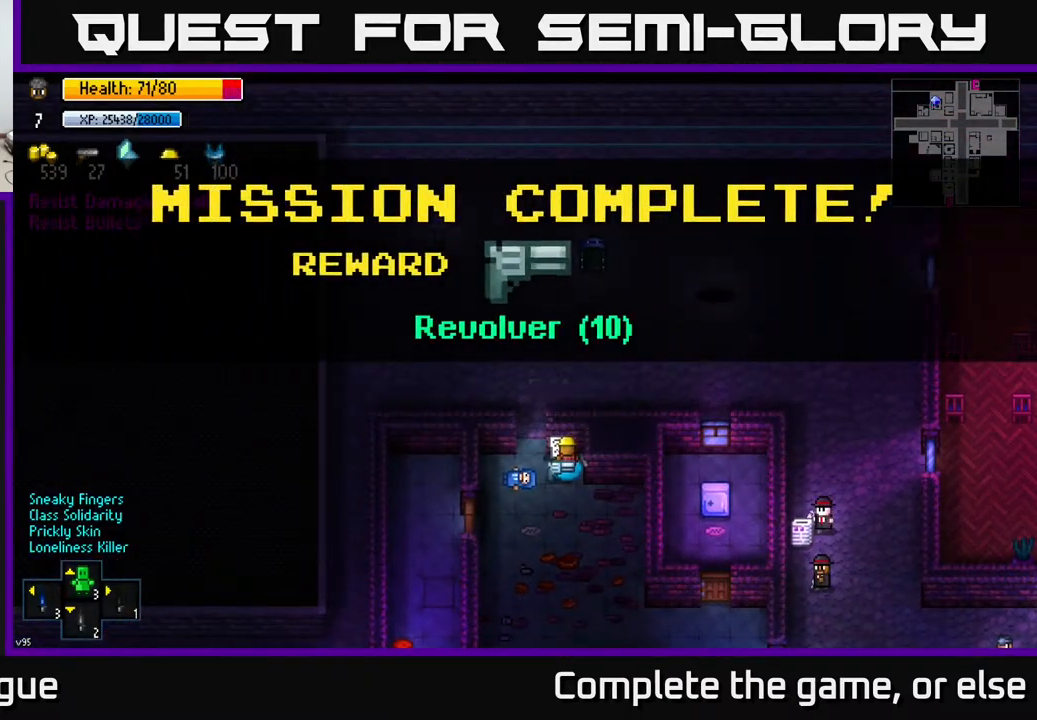
{"buttons": [], "left_stick": "center", "right_stick": "center", "events": [[50, "A", "down"], [133, "A", "up"]]}
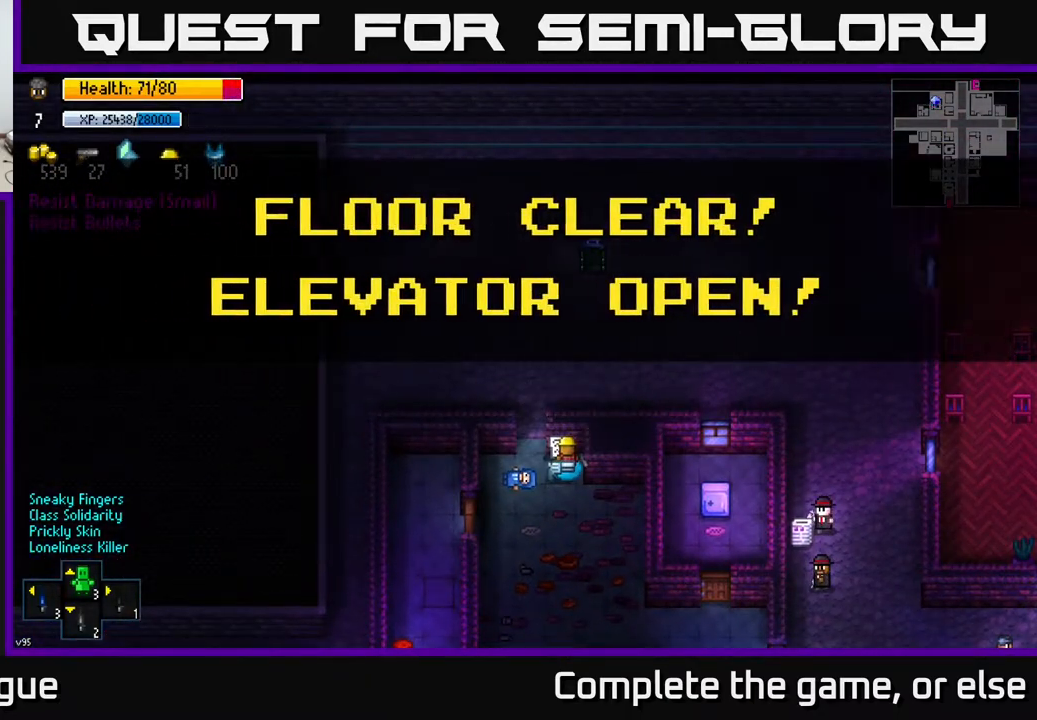
{"buttons": [], "left_stick": "down", "right_stick": "center", "events": [[67, "A", "down"], [183, "A", "up"], [400, "left_stick", "down"]]}
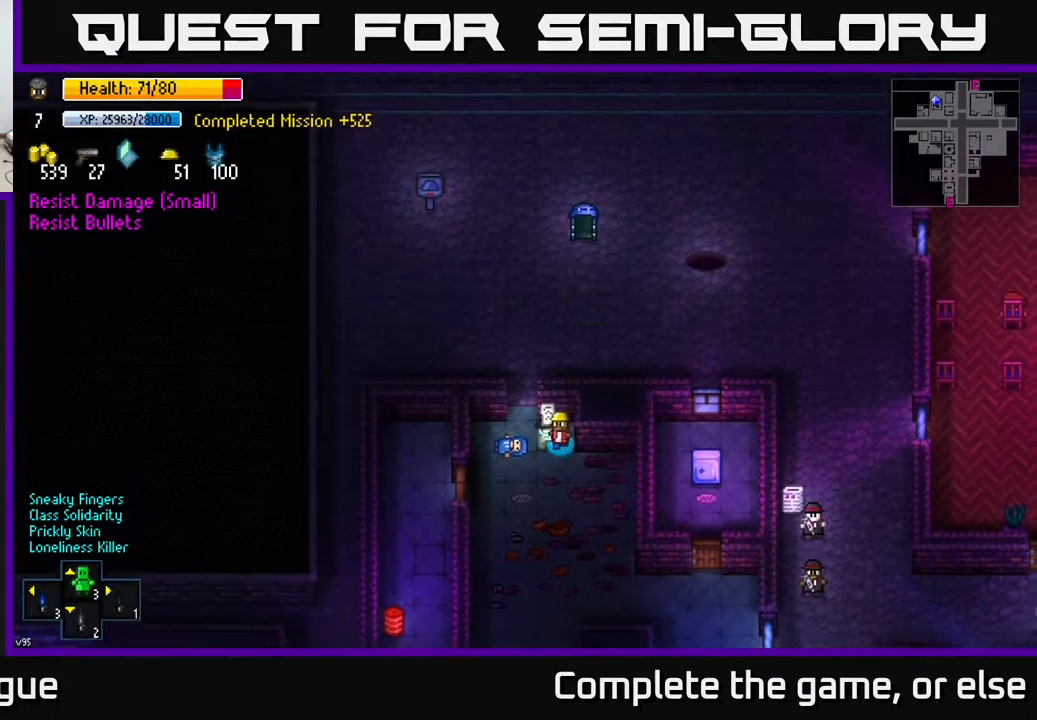
{"buttons": [], "left_stick": "up", "right_stick": "center", "events": [[67, "left_stick", "center"], [133, "A", "down"], [283, "A", "up"], [333, "left_stick", "up"]]}
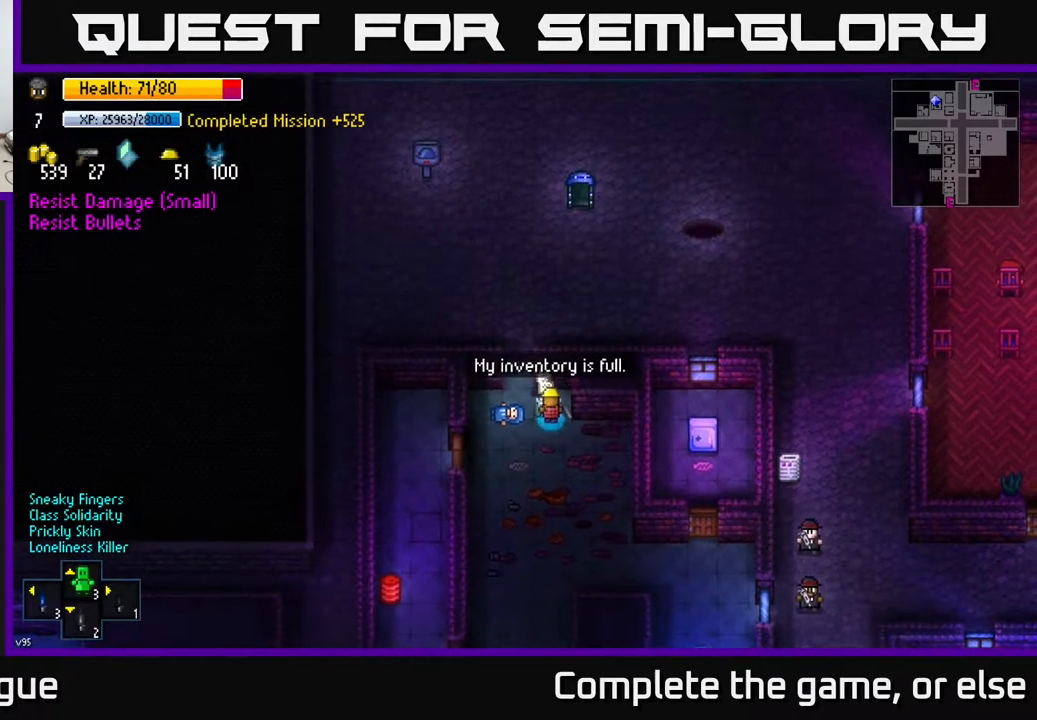
{"buttons": [], "left_stick": "left", "right_stick": "center", "events": [[17, "left_stick", "center"], [150, "A", "down"], [250, "A", "up"], [400, "left_stick", "up"], [467, "left_stick", "left"]]}
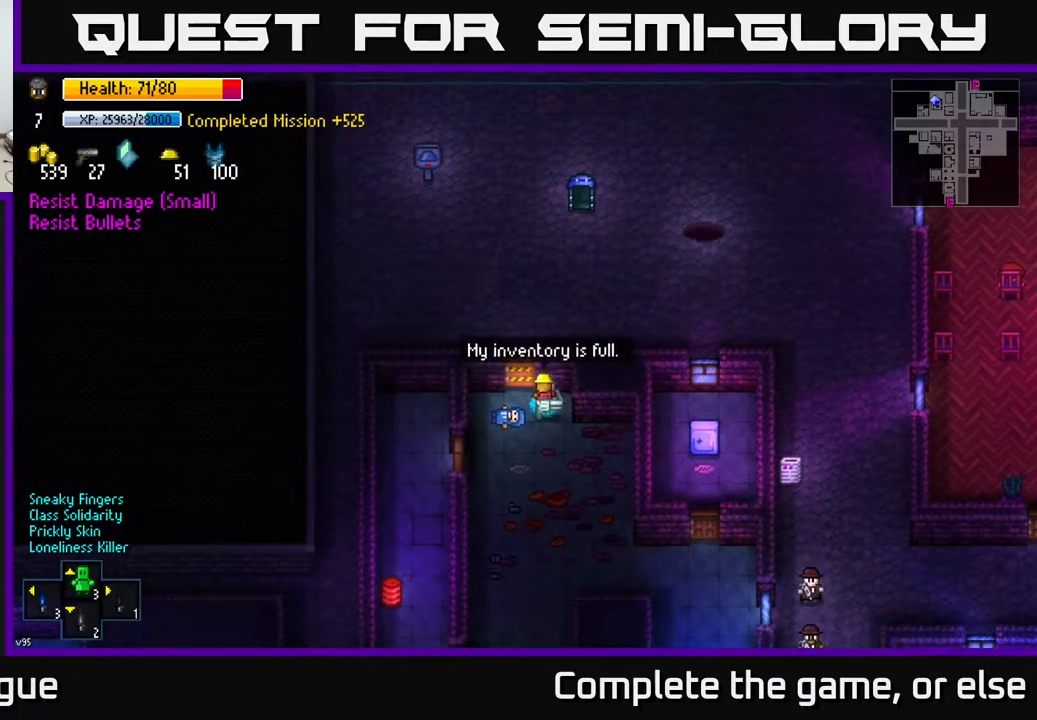
{"buttons": [], "left_stick": "down-right", "right_stick": "center", "events": [[33, "left_stick", "down-left"], [267, "left_stick", "center"], [350, "left_stick", "right"], [467, "left_stick", "down-right"]]}
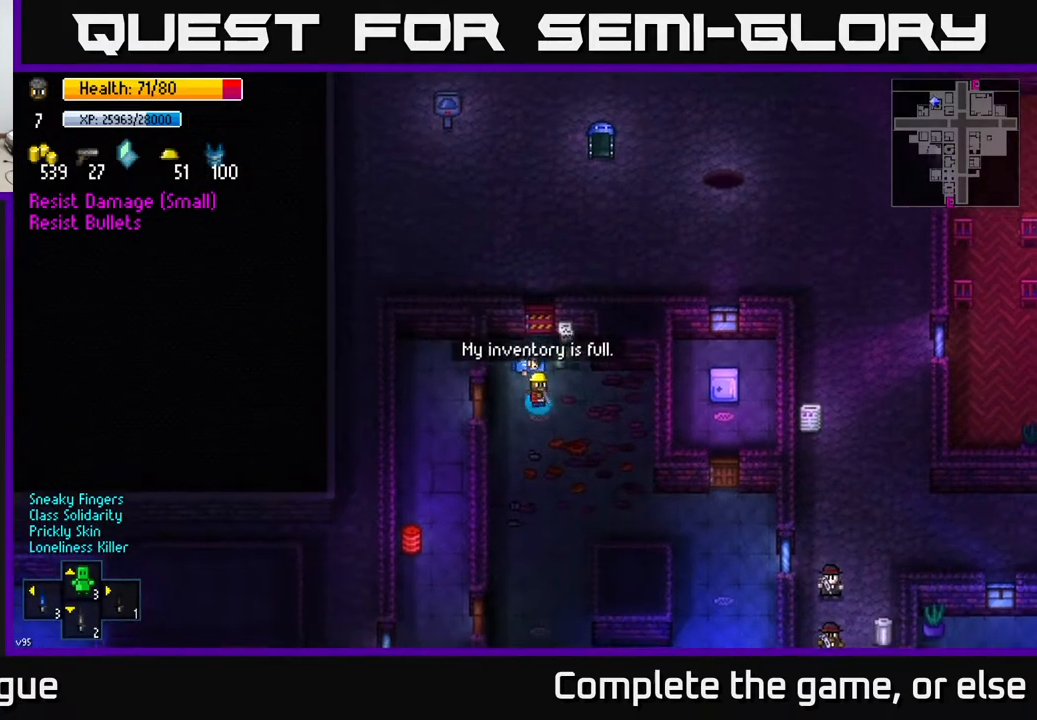
{"buttons": [], "left_stick": "down-right", "right_stick": "up-right", "events": [[83, "right_stick", "down-right"], [150, "left_stick", "center"], [250, "right_stick", "right"], [267, "left_stick", "down-right"], [400, "right_stick", "up-right"]]}
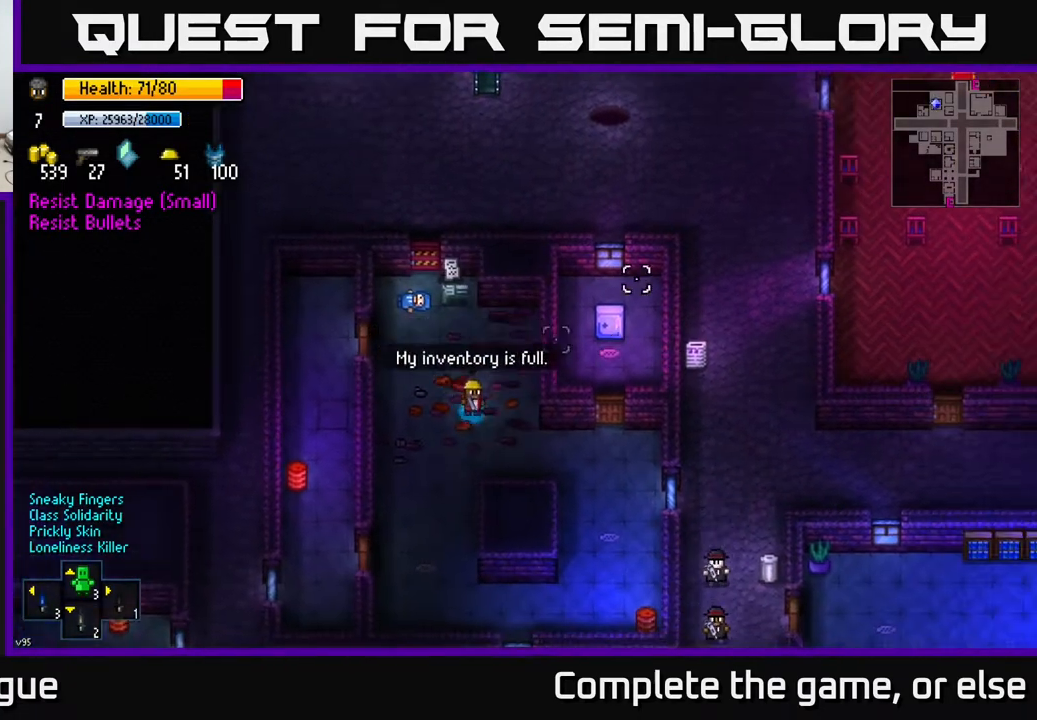
{"buttons": [], "left_stick": "right", "right_stick": "center", "events": [[217, "right_stick", "center"], [233, "left_stick", "right"]]}
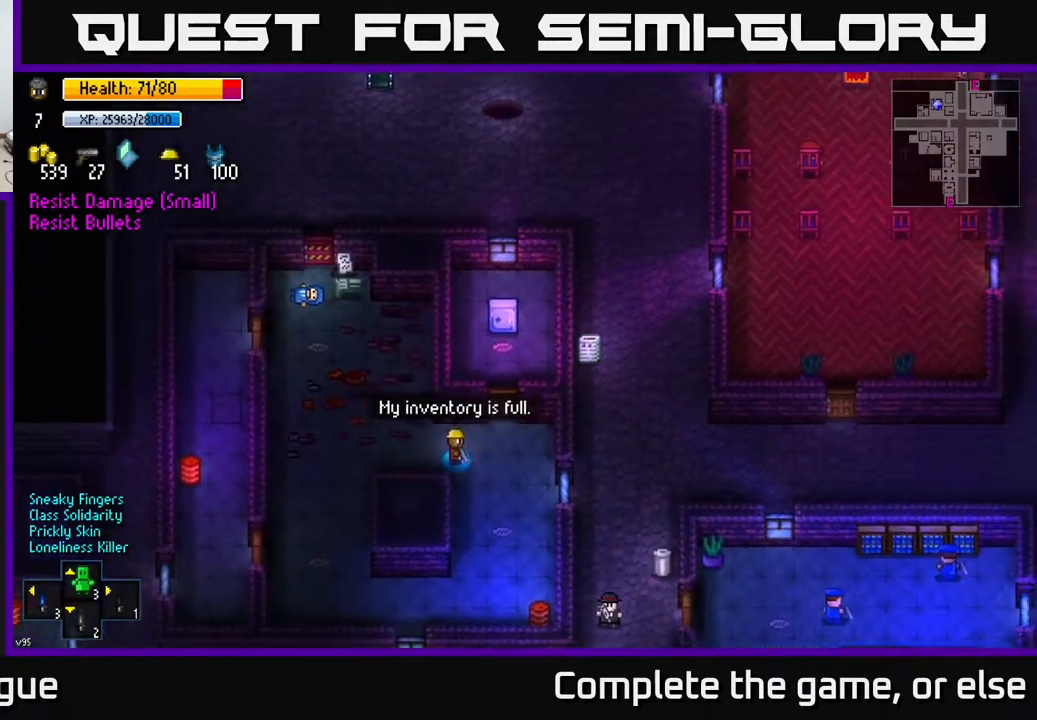
{"buttons": [], "left_stick": "up", "right_stick": "center", "events": [[17, "left_stick", "up-right"], [217, "left_stick", "up-left"], [233, "A", "down"], [283, "A", "up"], [400, "left_stick", "up"]]}
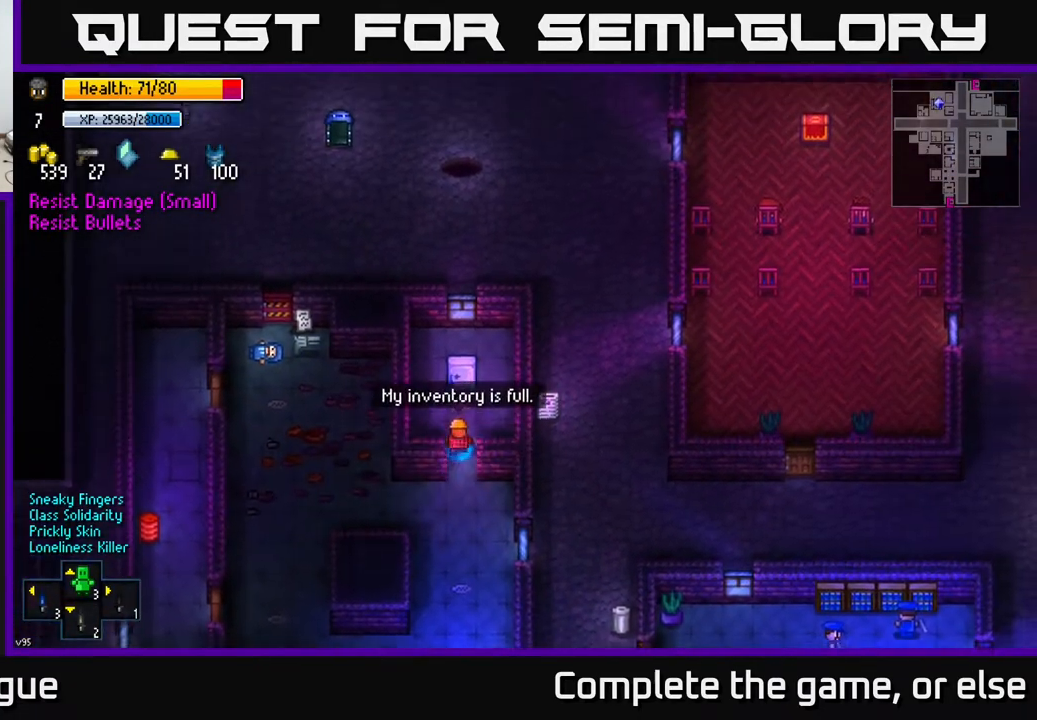
{"buttons": ["L2"], "left_stick": "center", "right_stick": "up-right", "events": [[17, "left_stick", "center"], [33, "A", "down"], [67, "left_stick", "down-left"], [117, "A", "up"], [167, "left_stick", "left"], [300, "left_stick", "center"], [433, "L2", "down"], [433, "right_stick", "up-right"]]}
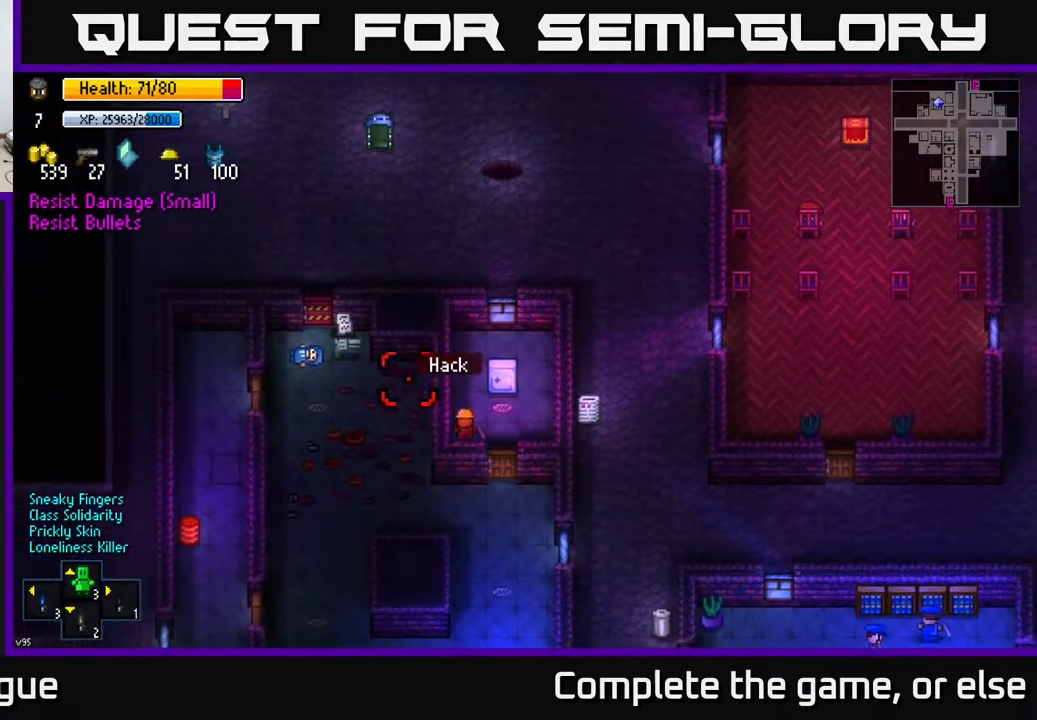
{"buttons": [], "left_stick": "center", "right_stick": "center", "events": [[17, "L2", "up"], [67, "right_stick", "center"], [250, "right_stick", "right"], [433, "right_stick", "center"]]}
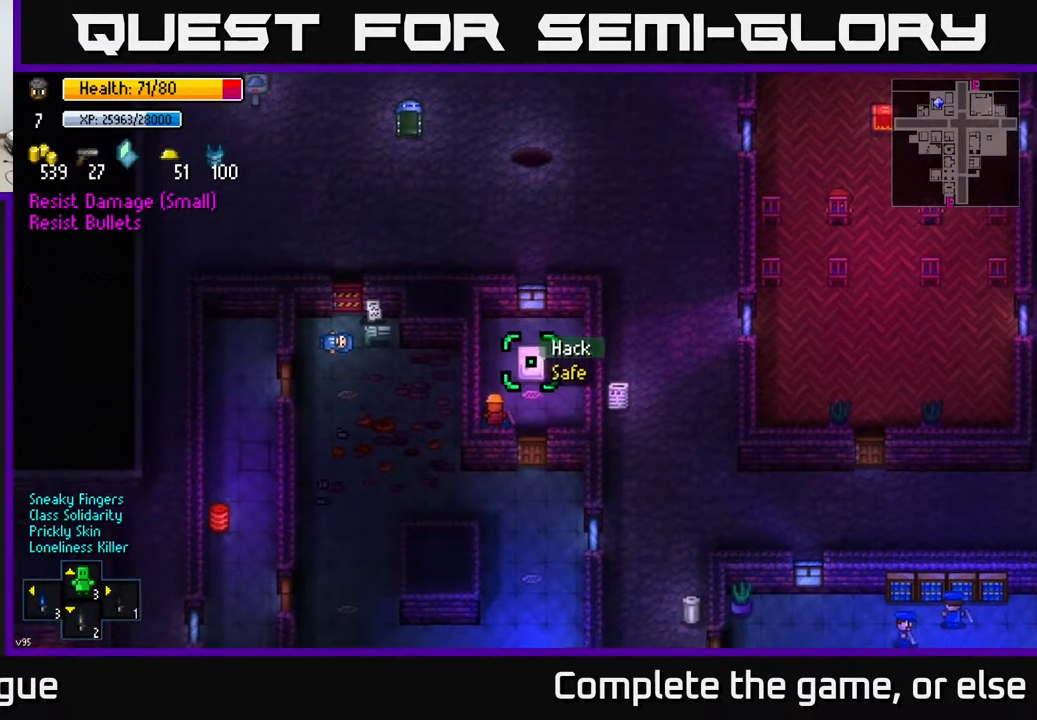
{"buttons": [], "left_stick": "center", "right_stick": "center", "events": [[67, "A", "down"], [150, "A", "up"]]}
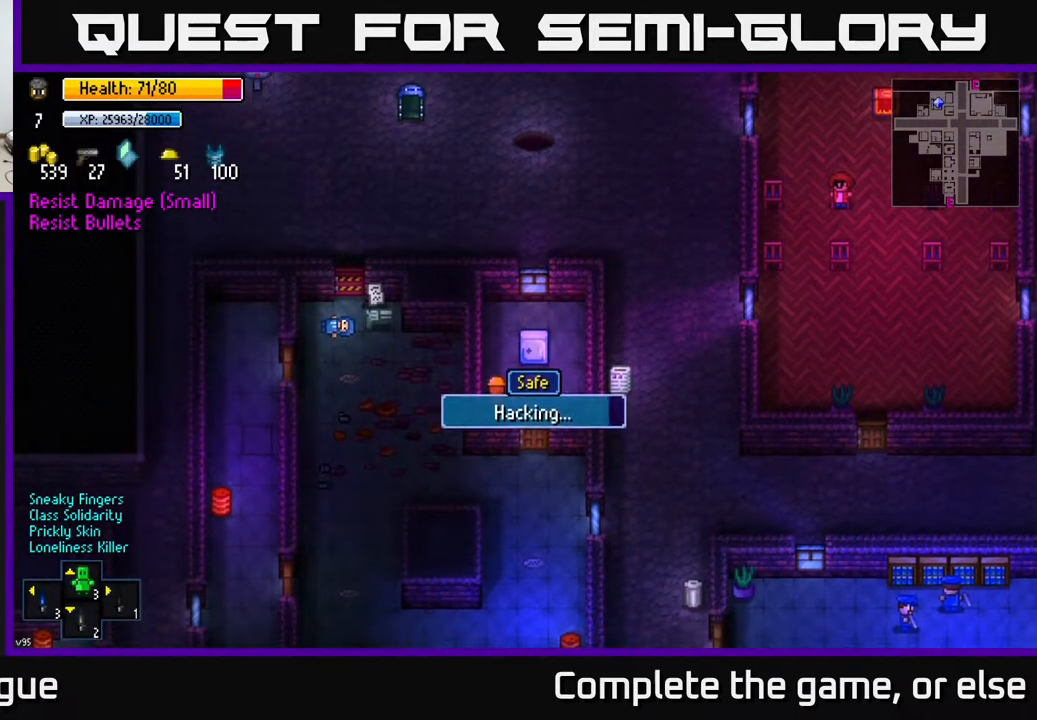
{"buttons": [], "left_stick": "center", "right_stick": "center", "events": []}
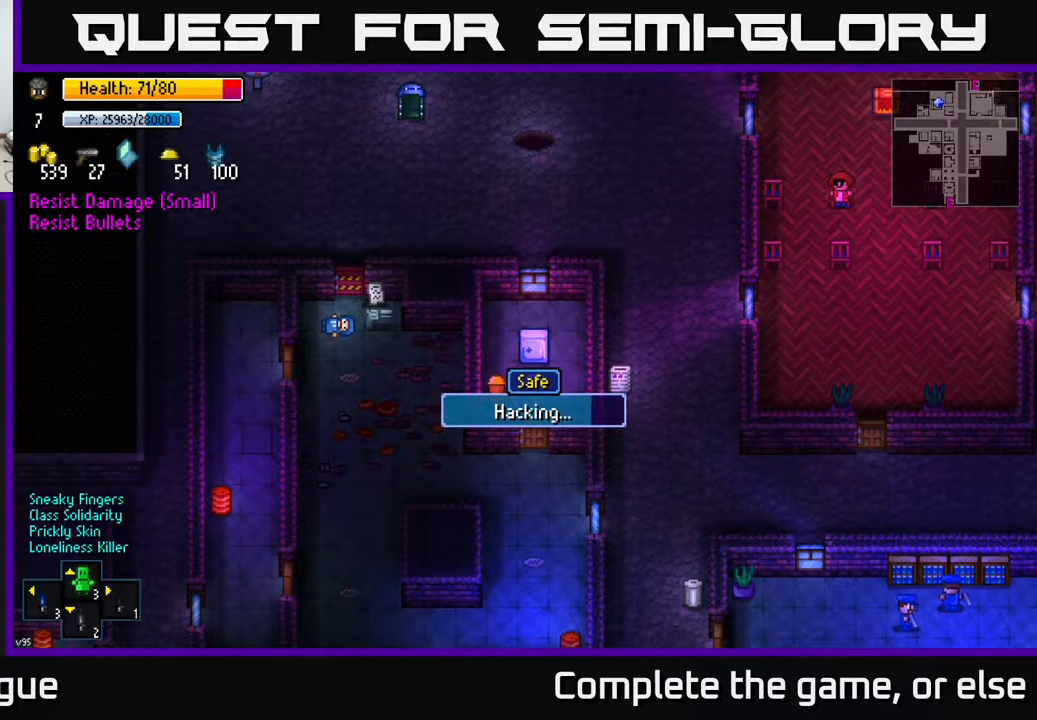
{"buttons": [], "left_stick": "center", "right_stick": "center", "events": []}